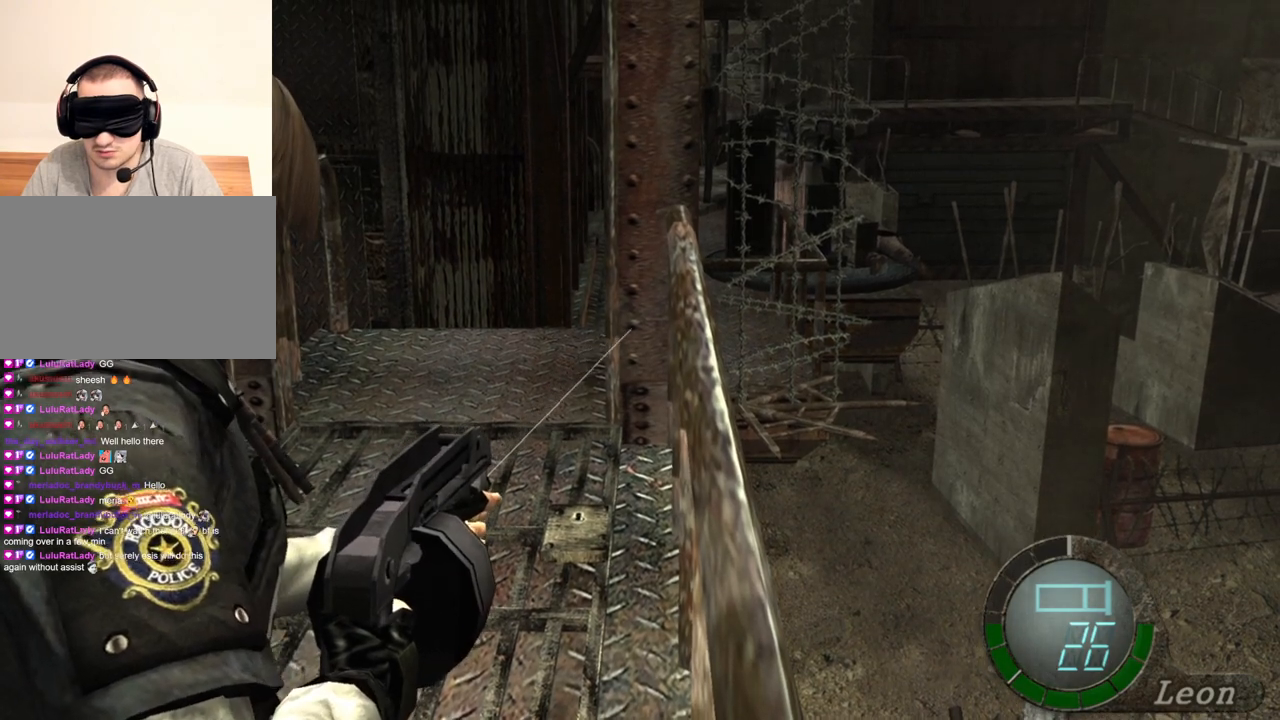
Gameplay with keyboard and mouse; each line is a JSON object with the keys and mouse buttons held at the frame after it. "events" lists presses ("down") and releases ("up") of "1", "2", "3", "4", "5", "a", "b", "c", "d", "e", "f", "g", "q", "r", "s", "shift", "space", "t", "tab", "tilde", "v", "w", "x", "z", "mouse_left", "mouse_wheel", "mouse_right", "mouse_mb4" and "mouse_mb5" between this image and that frame as [ms after this image, input, new state], when the widget could be followed in between. "mouse_left", "mouse_wheel", "mouse_right", "mouse_mb4", "mouse_mb5" = the "left", "wheel", "right", "mb4", "mb5" buttons of the "mouse" list. No other keys are recorded. "wheel" means that the mouse wheel is clicked or scrolled. Mouse movement is not recorded. Not read: alt ctrl.
{"keys": [], "mouse": ["right"], "events": []}
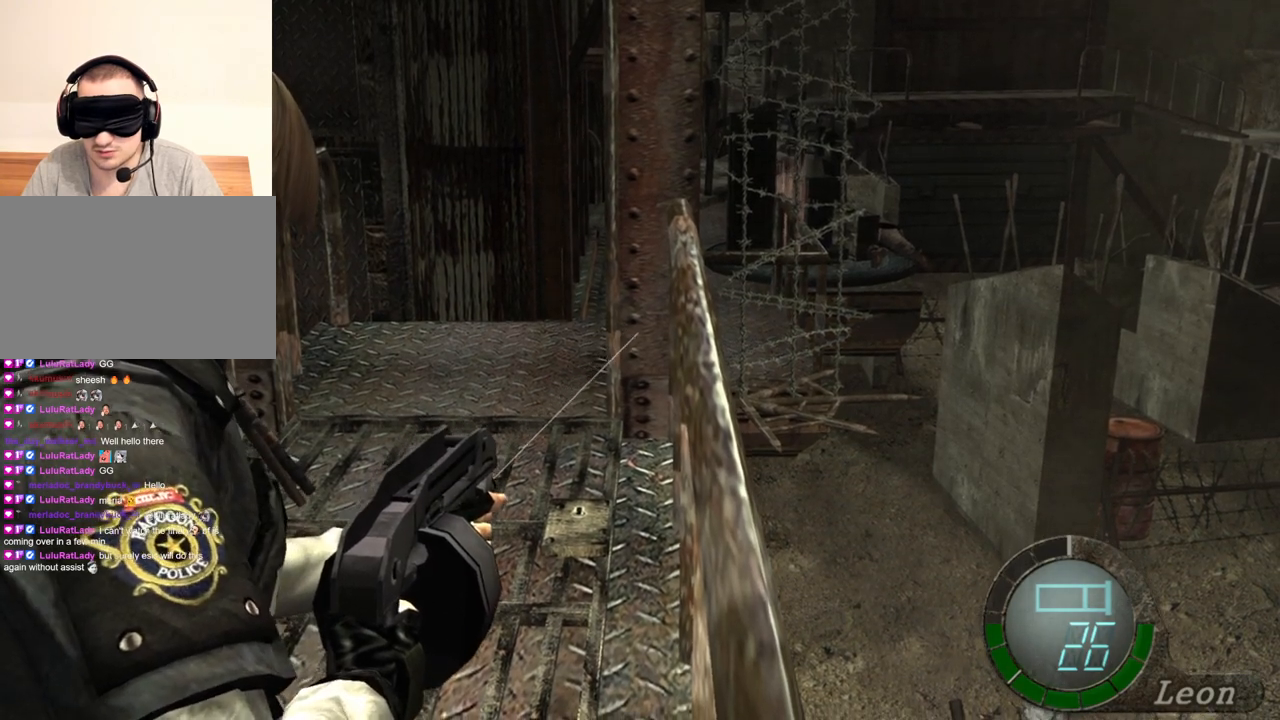
{"keys": [], "mouse": ["right"], "events": []}
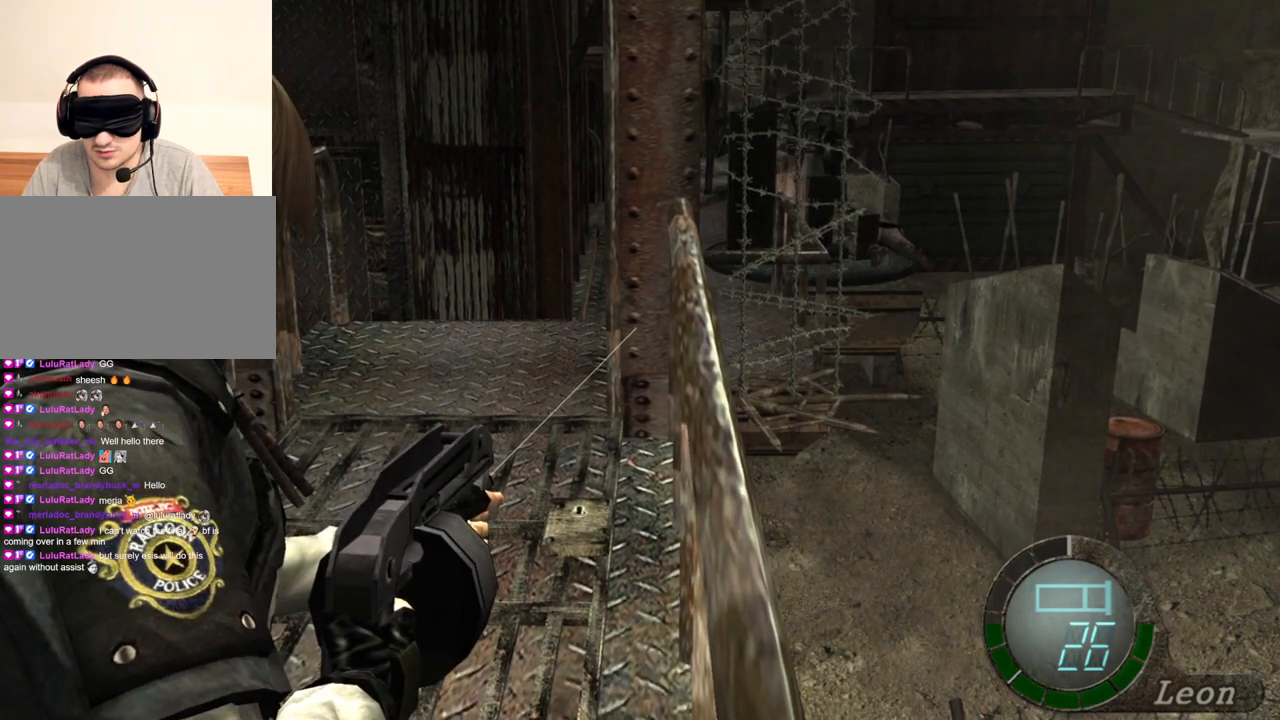
{"keys": [], "mouse": ["right"], "events": []}
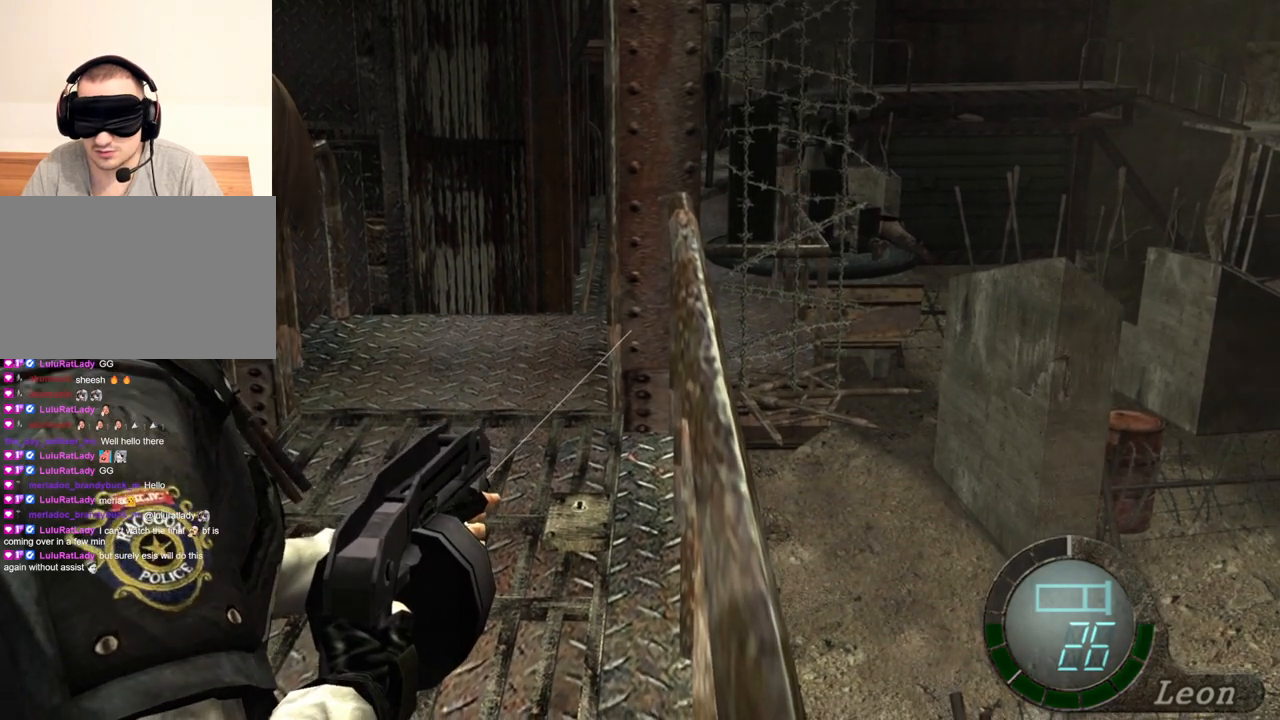
{"keys": [], "mouse": ["right"], "events": []}
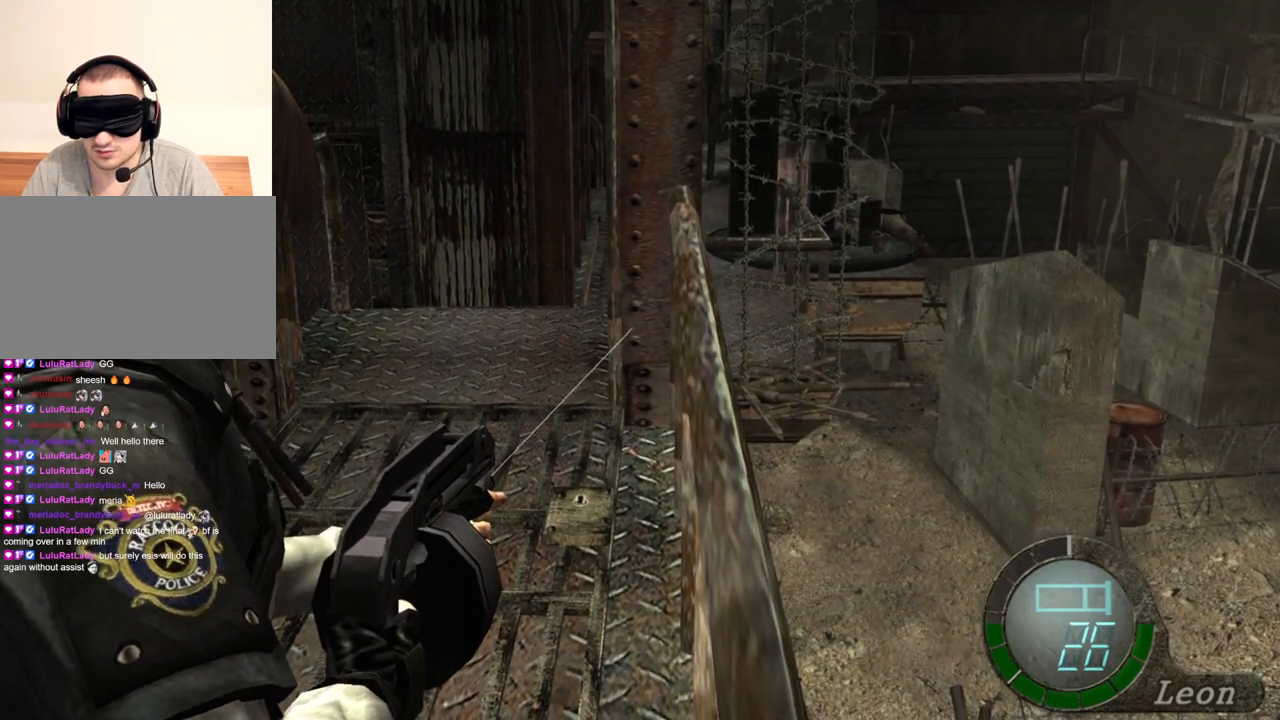
{"keys": [], "mouse": ["right"], "events": []}
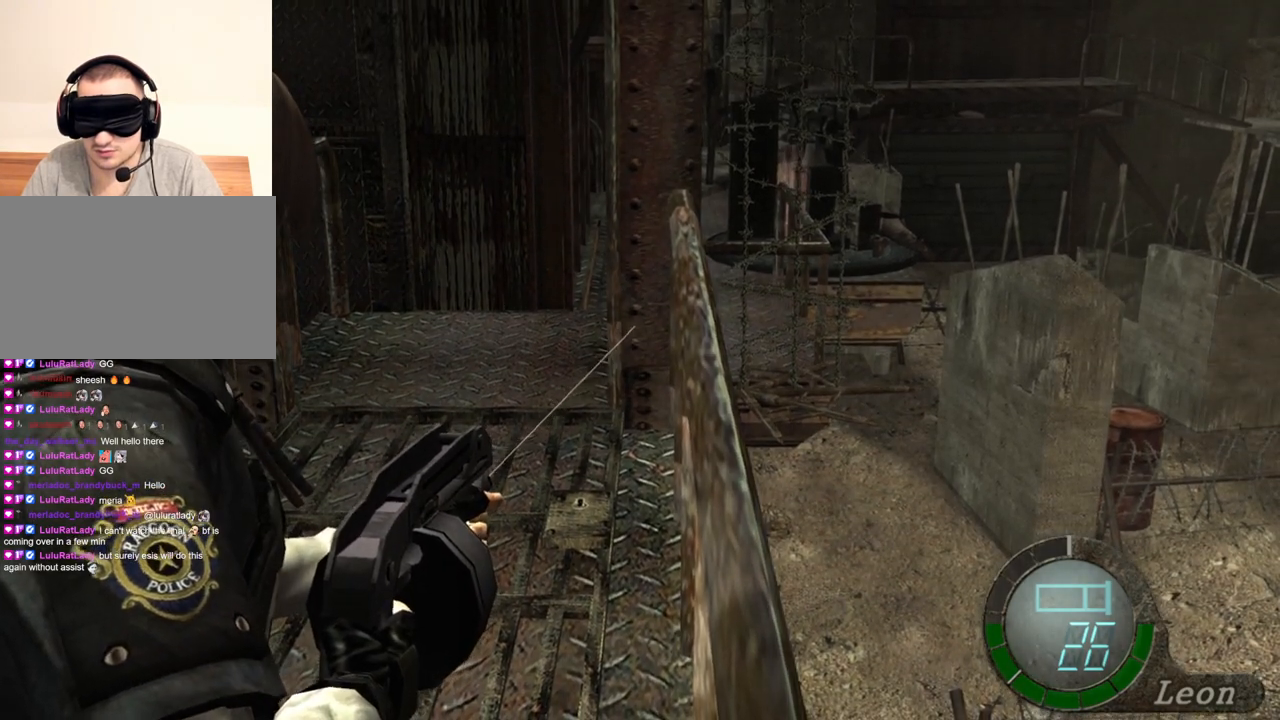
{"keys": [], "mouse": ["right"], "events": []}
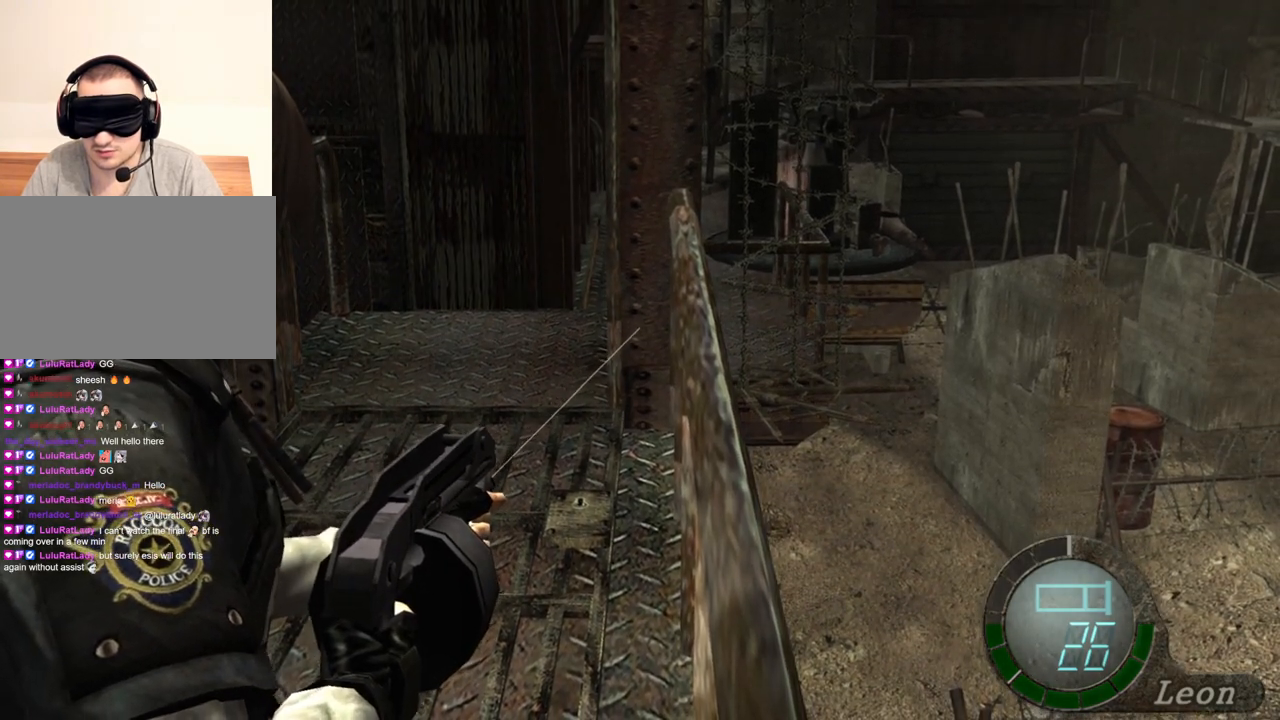
{"keys": [], "mouse": ["right"], "events": []}
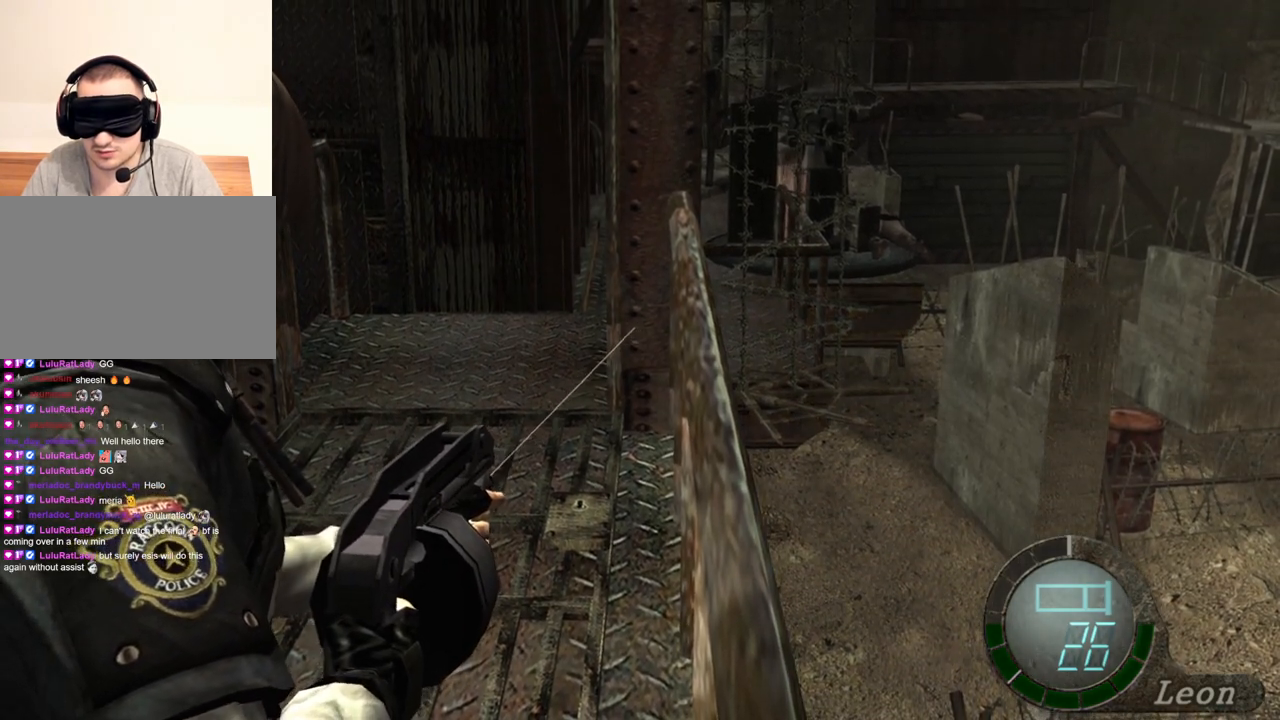
{"keys": [], "mouse": ["right"], "events": []}
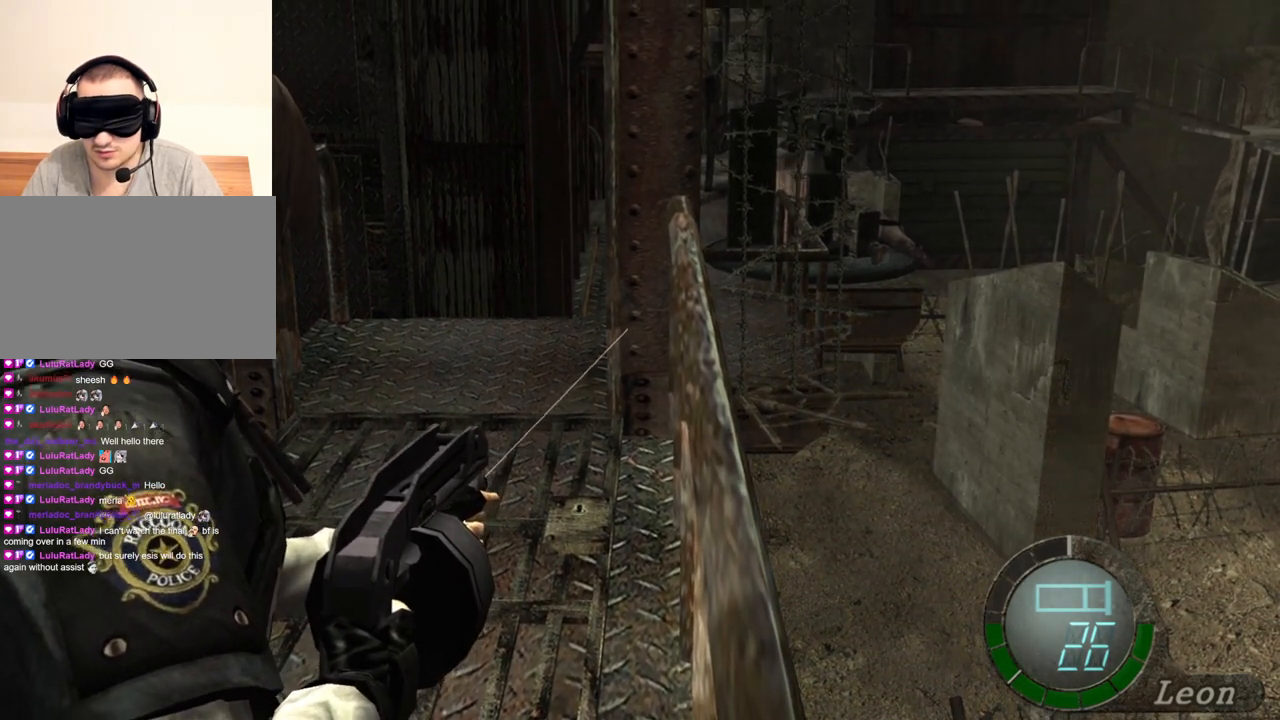
{"keys": [], "mouse": ["right"], "events": []}
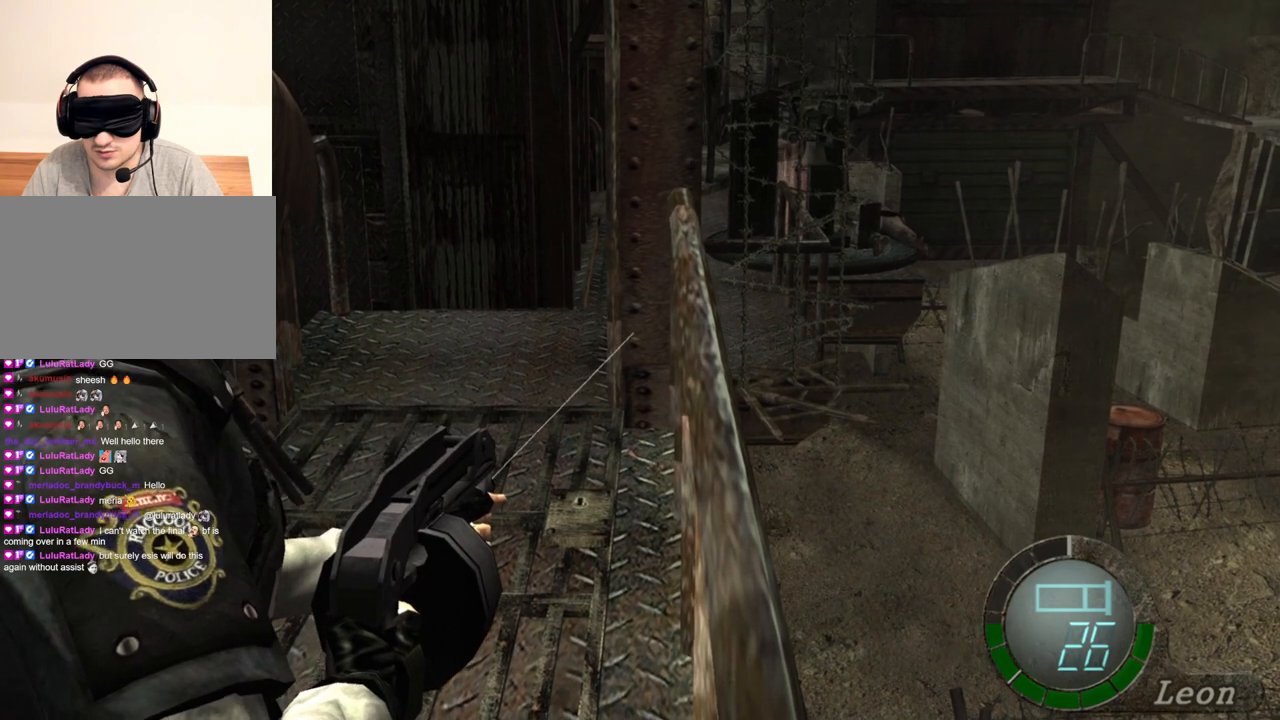
{"keys": [], "mouse": ["right"], "events": []}
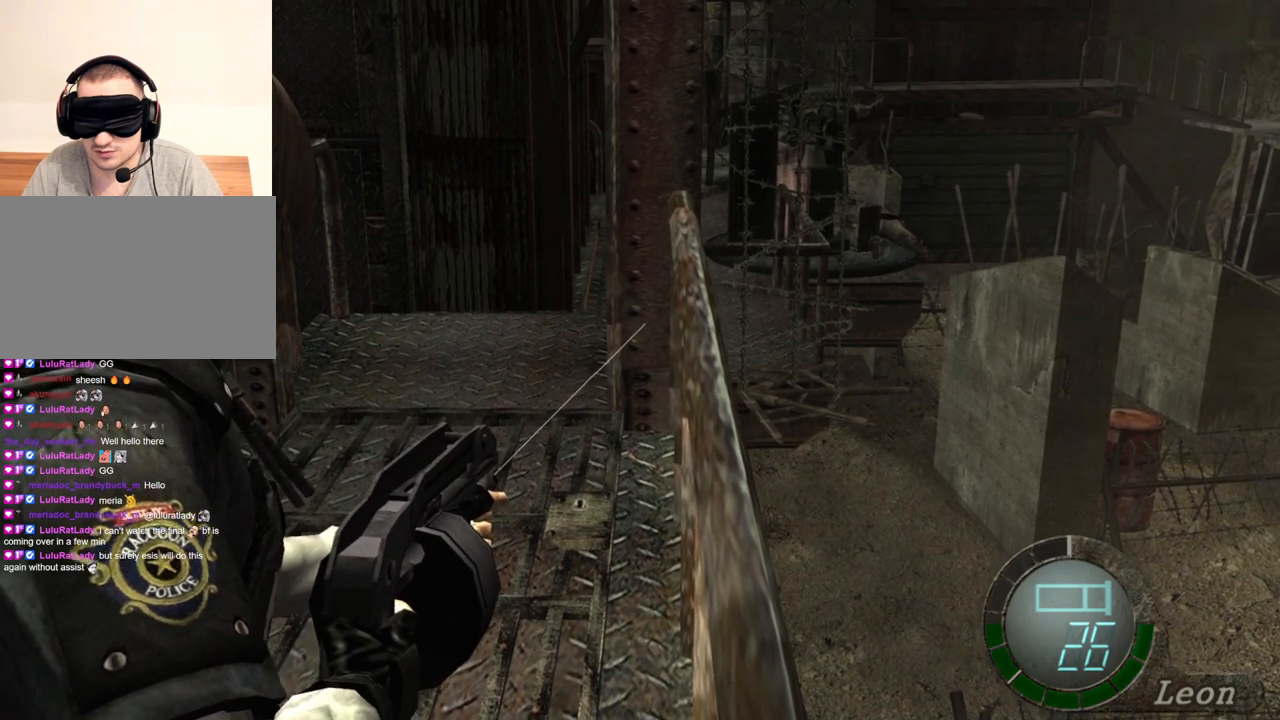
{"keys": [], "mouse": ["right"], "events": []}
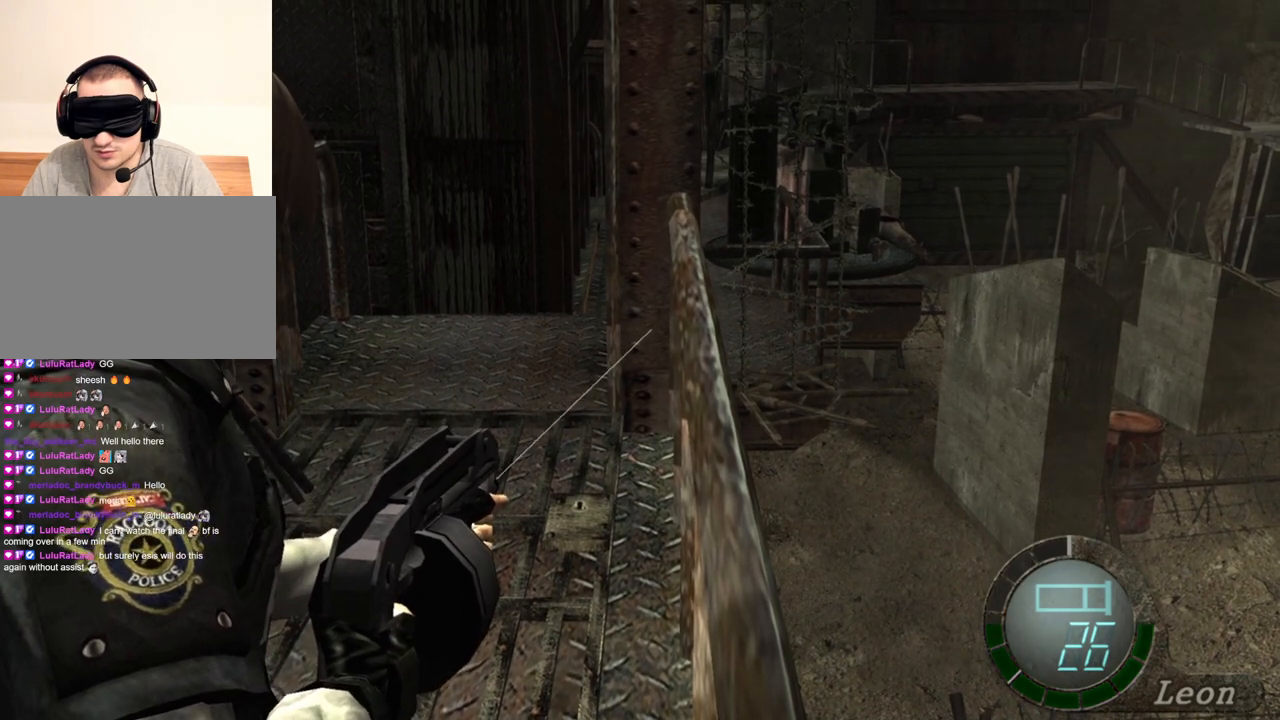
{"keys": [], "mouse": ["right"], "events": []}
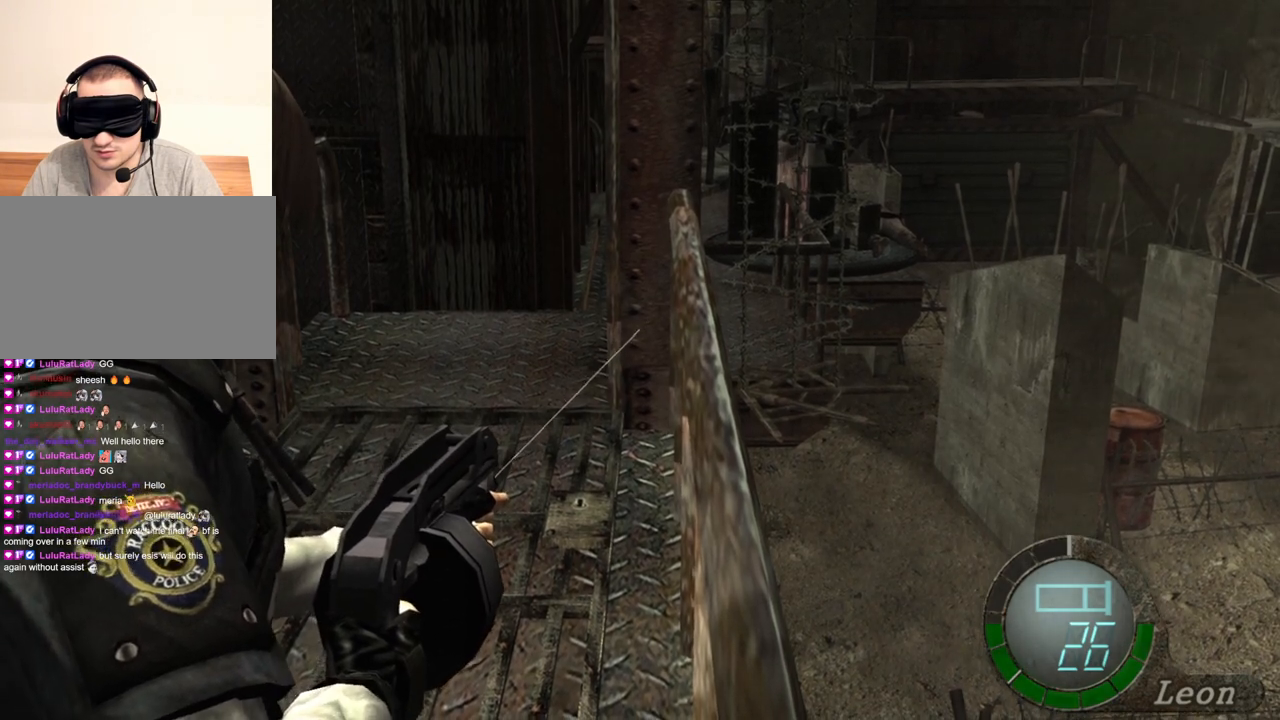
{"keys": [], "mouse": ["right"], "events": []}
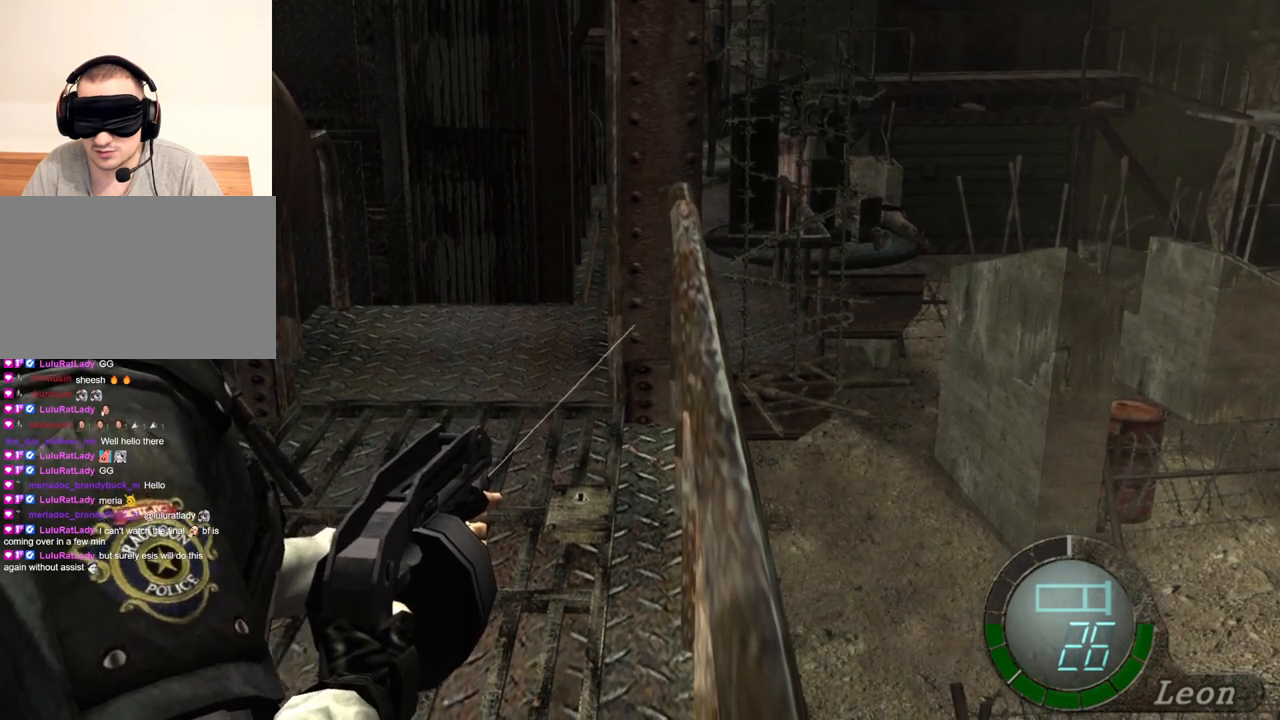
{"keys": [], "mouse": ["right"], "events": []}
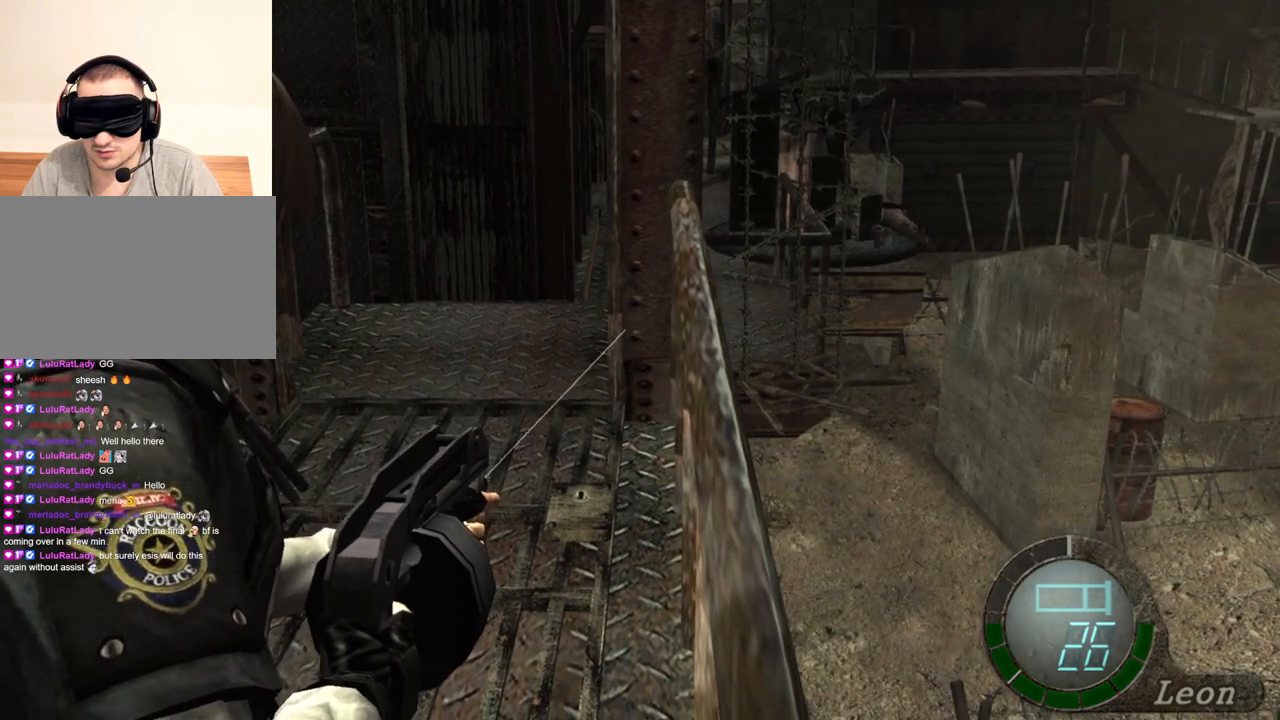
{"keys": [], "mouse": ["right"], "events": []}
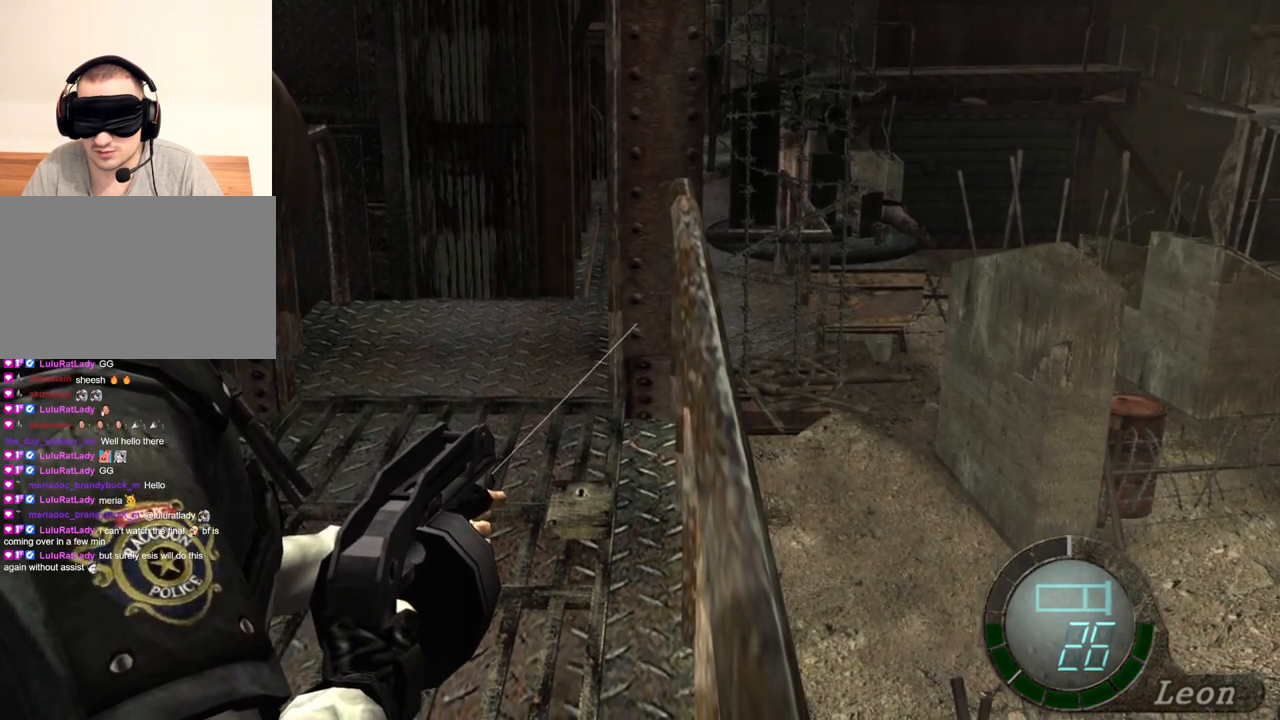
{"keys": [], "mouse": ["right"], "events": []}
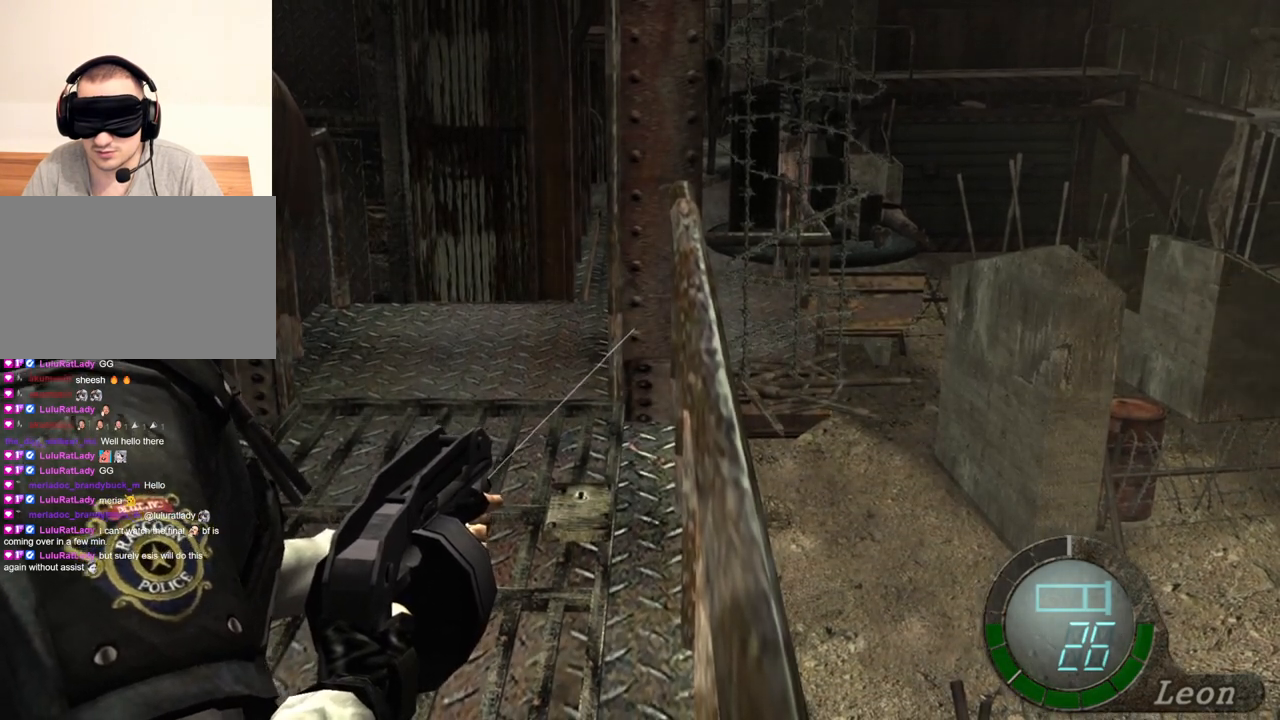
{"keys": [], "mouse": ["right"], "events": []}
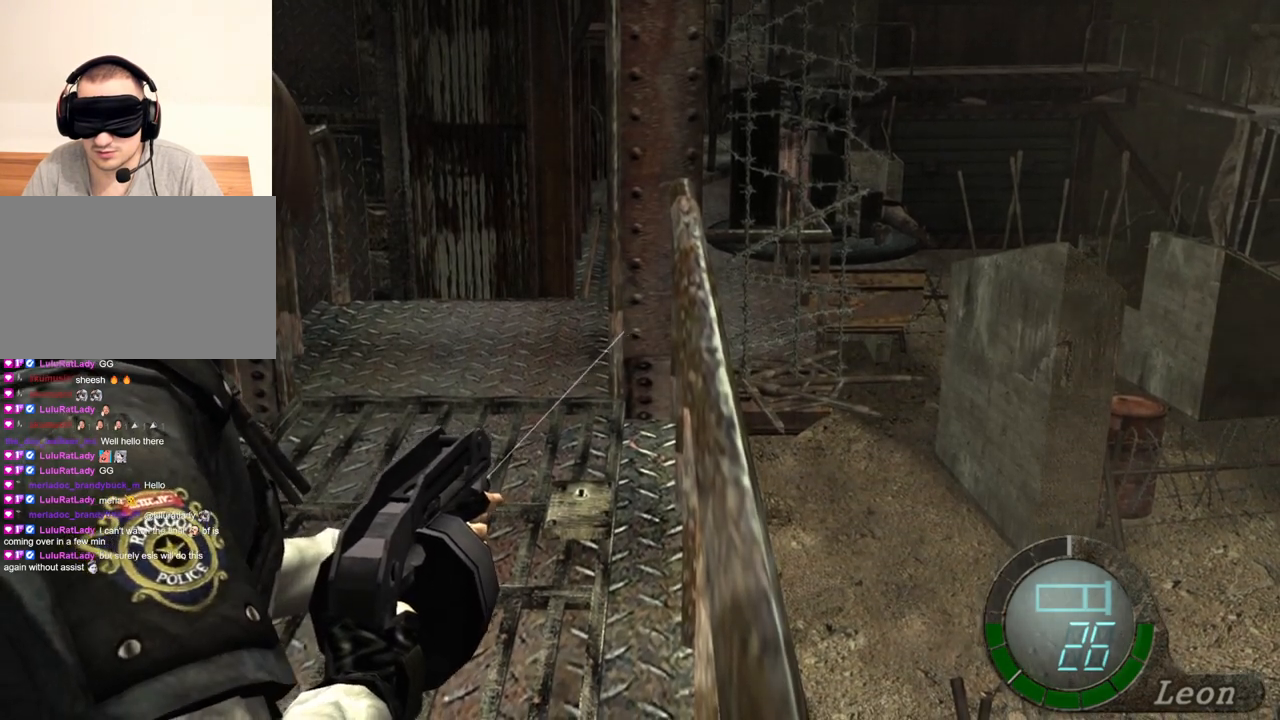
{"keys": [], "mouse": ["right"], "events": []}
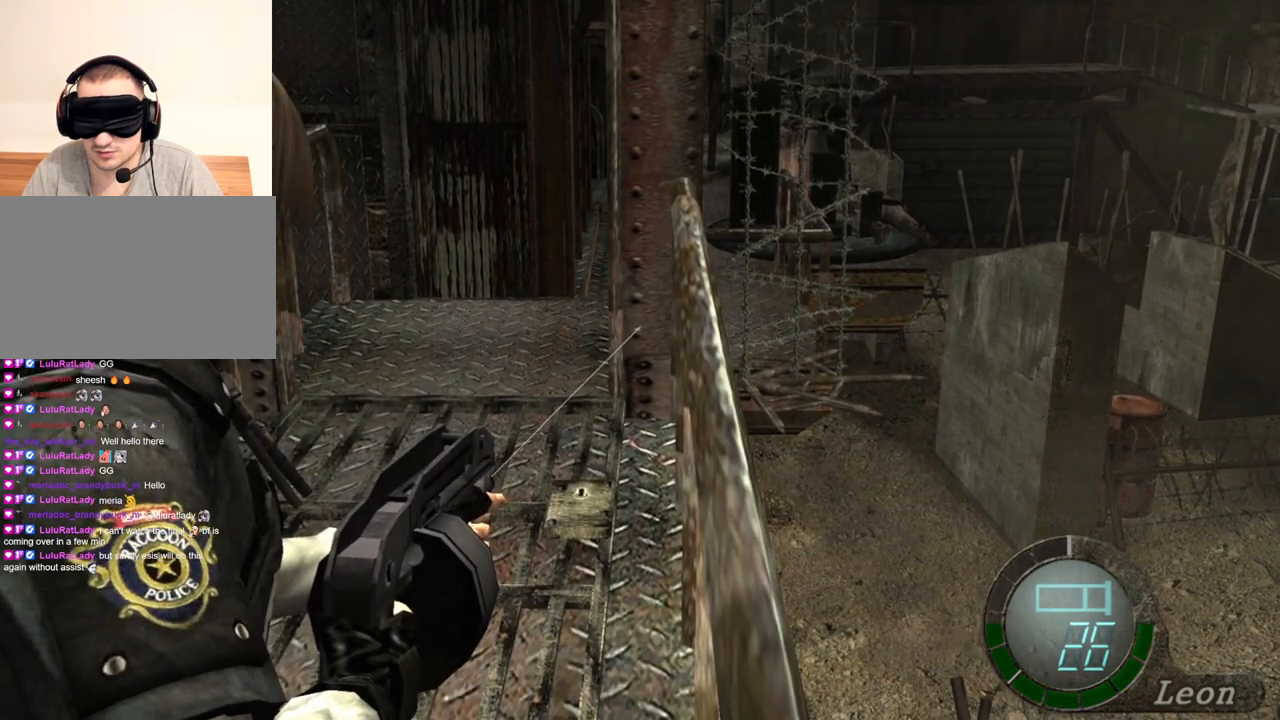
{"keys": [], "mouse": ["right"], "events": []}
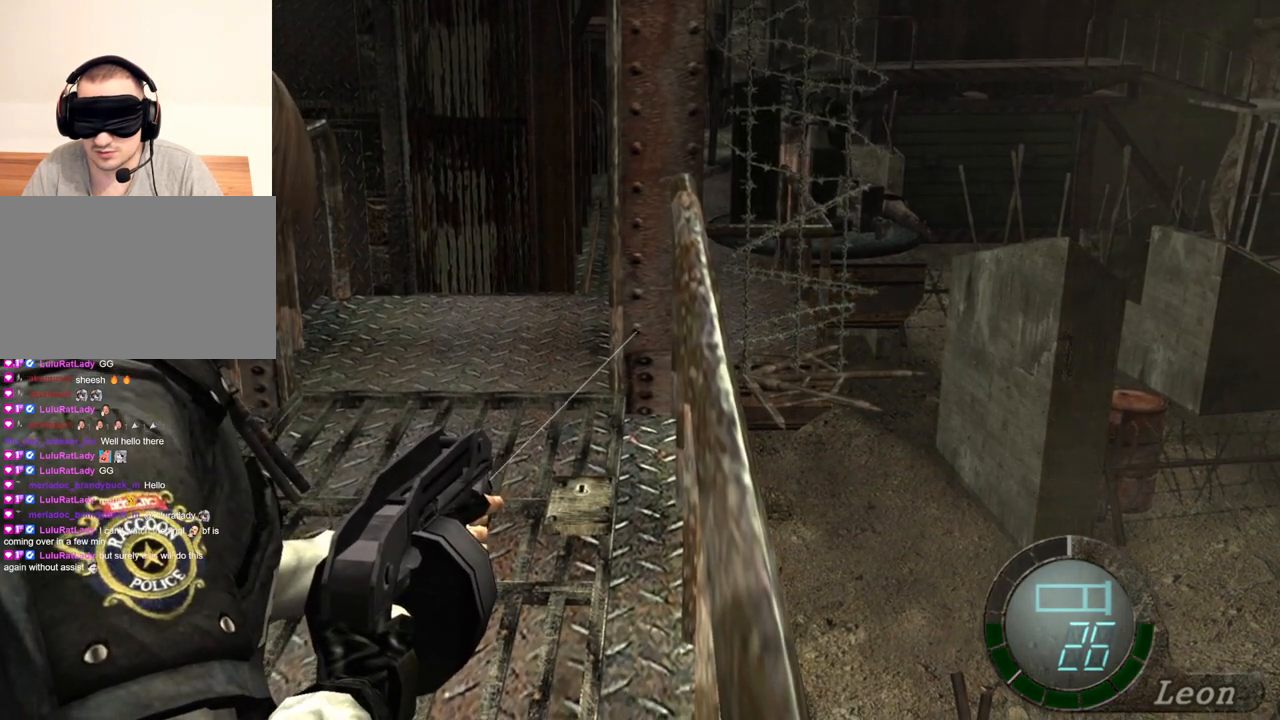
{"keys": [], "mouse": ["right"], "events": []}
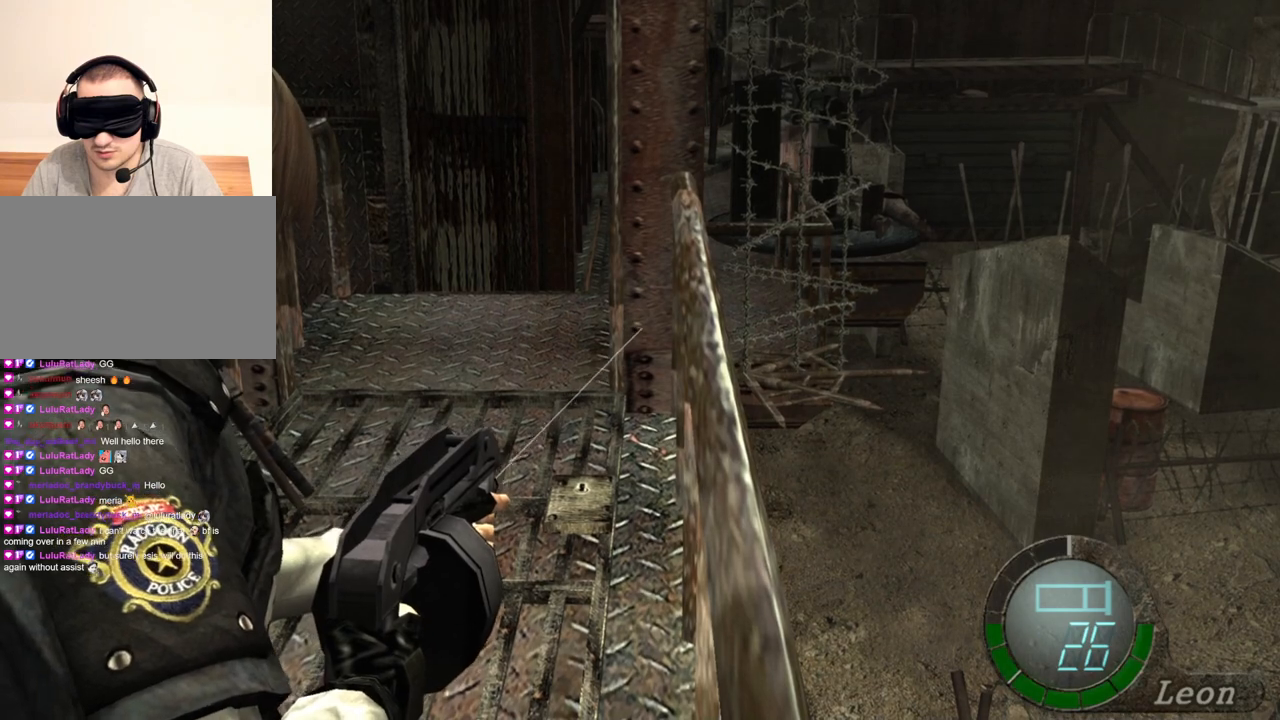
{"keys": [], "mouse": ["right"], "events": []}